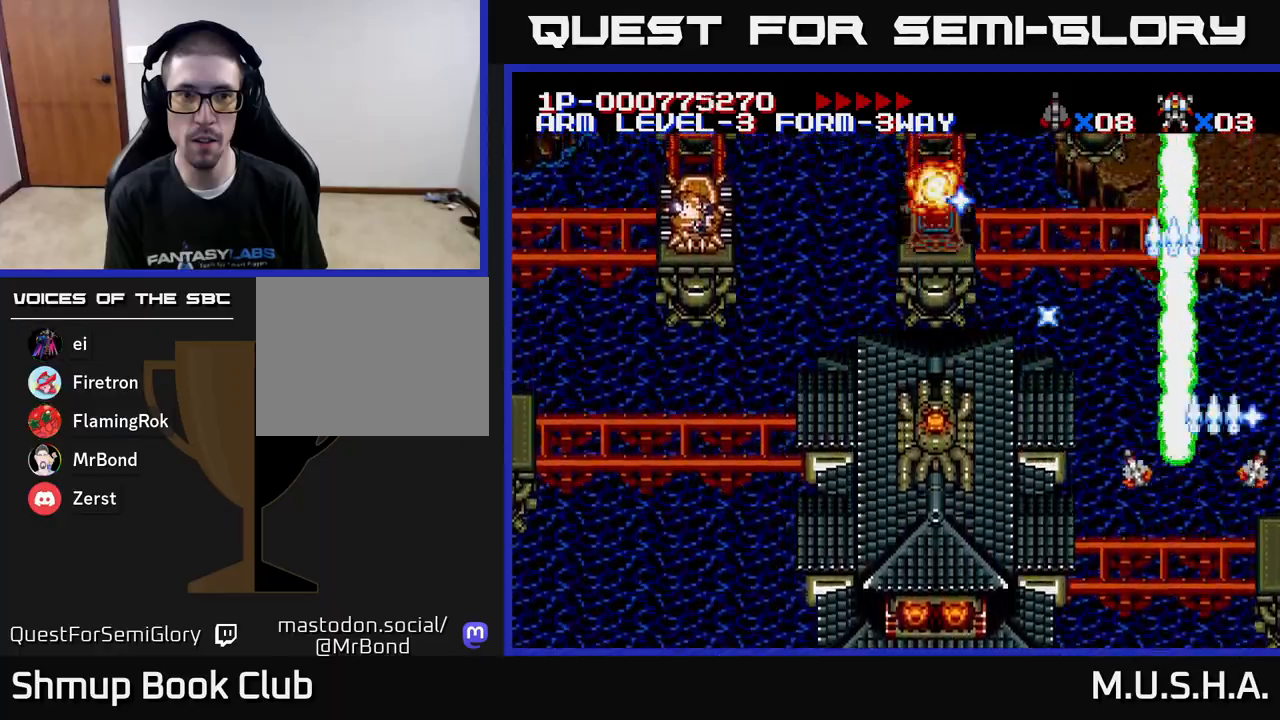
Gameplay with a controller (Xbox layout); each line is a JSON object with the inputs held at the frame after it. "events" lists button and stick changes between this image and that frame as [ms after this image, input, new state], when the widget could be followed in between. Not read: left_stick.
{"buttons": ["X", "Y", "DPAD_LEFT"], "right_stick": "center", "events": [[67, "DPAD_RIGHT", "up"], [83, "DPAD_DOWN", "up"], [100, "DPAD_LEFT", "down"]]}
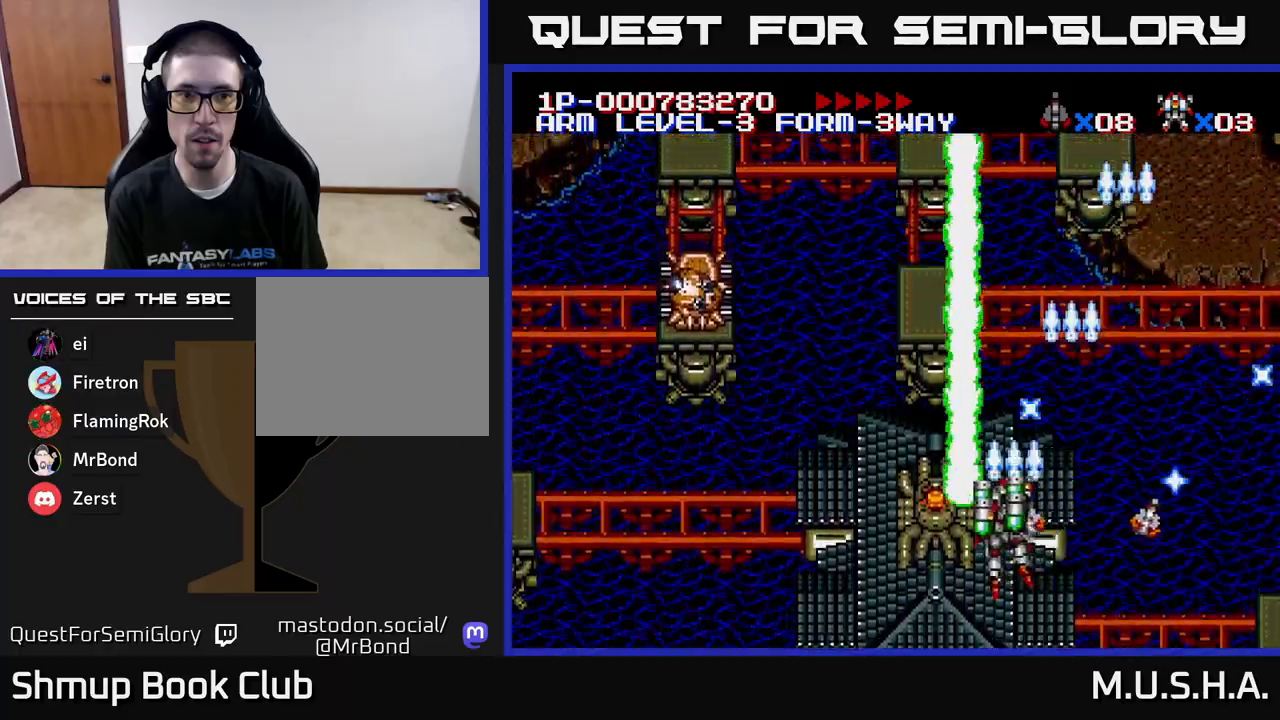
{"buttons": ["X", "Y", "DPAD_LEFT"], "right_stick": "center", "events": []}
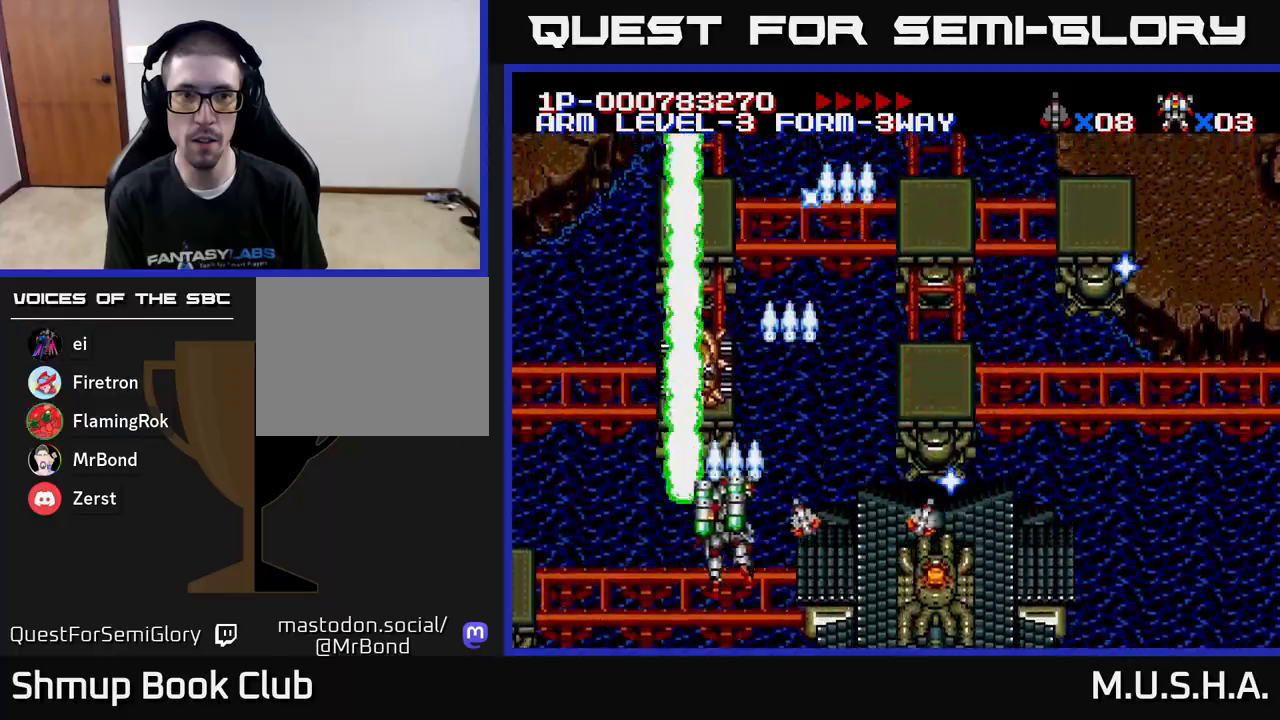
{"buttons": ["X", "Y"], "right_stick": "center", "events": [[33, "DPAD_DOWN", "down"], [67, "DPAD_LEFT", "up"], [217, "DPAD_DOWN", "up"]]}
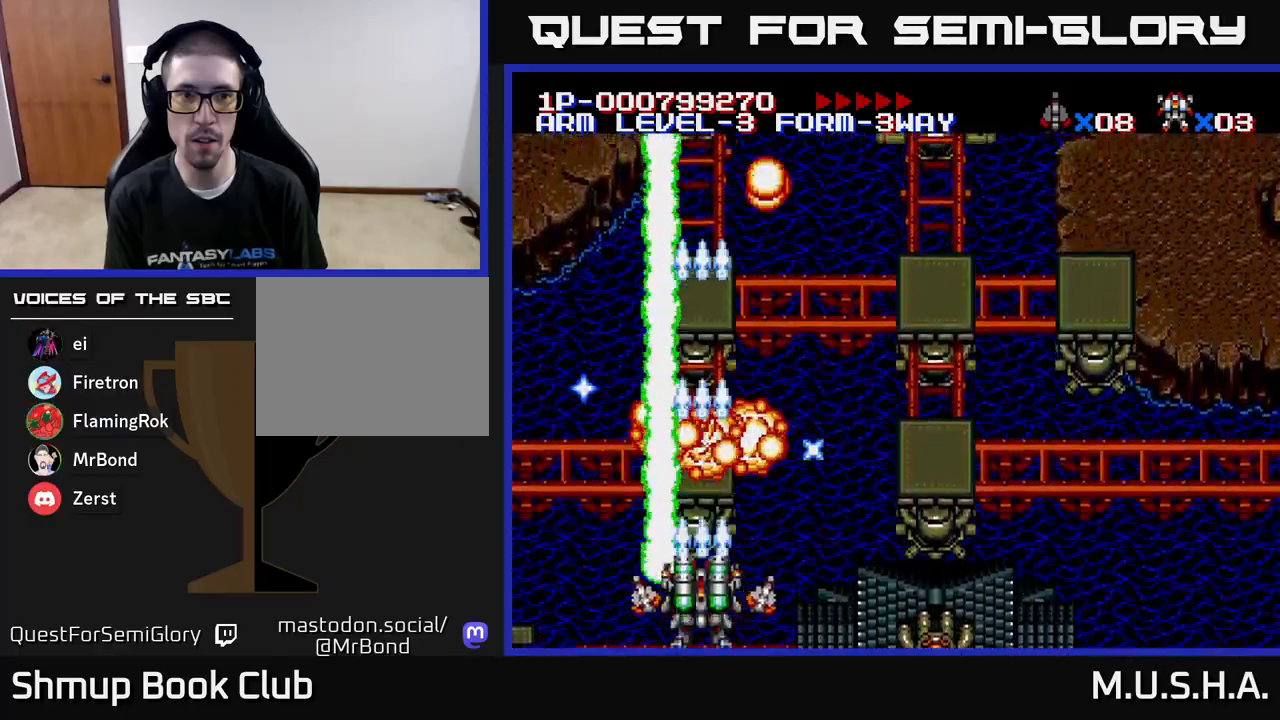
{"buttons": ["X", "Y", "DPAD_RIGHT"], "right_stick": "center", "events": [[67, "DPAD_UP", "down"], [117, "DPAD_RIGHT", "down"], [300, "DPAD_RIGHT", "up"], [383, "DPAD_UP", "up"], [433, "DPAD_RIGHT", "down"]]}
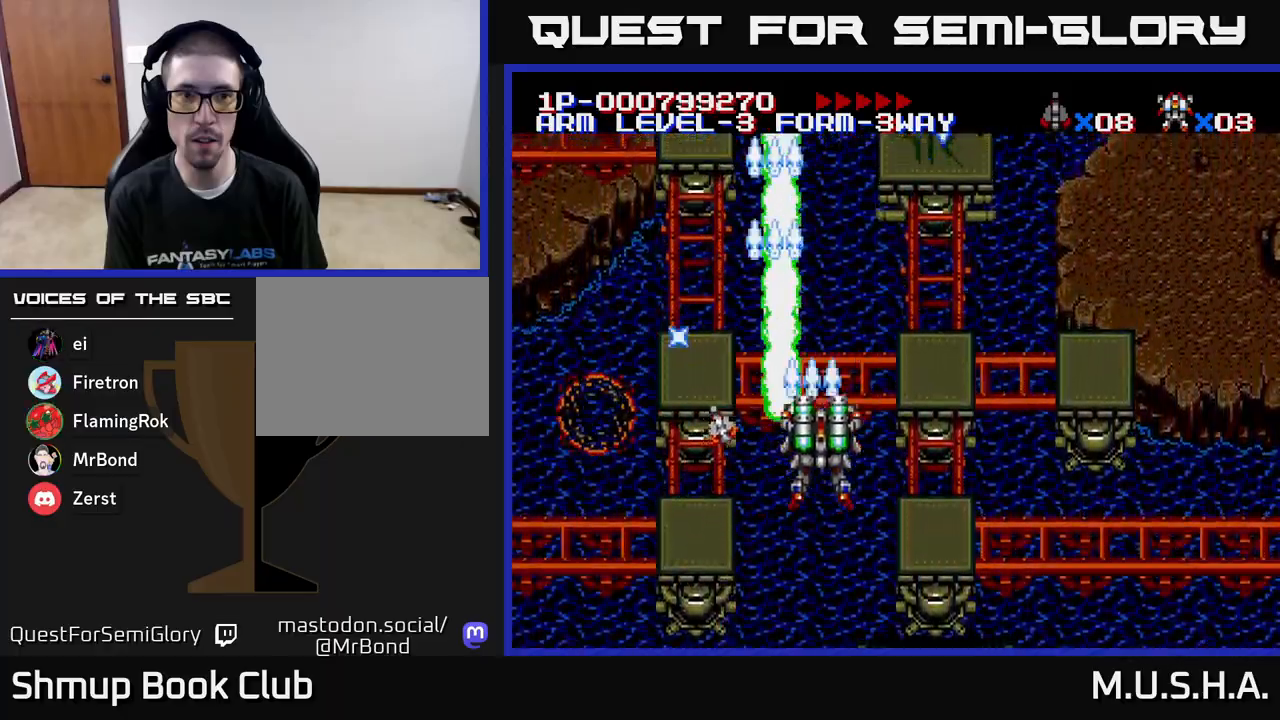
{"buttons": ["X", "Y", "DPAD_RIGHT"], "right_stick": "center", "events": [[167, "DPAD_DOWN", "down"], [500, "DPAD_DOWN", "up"]]}
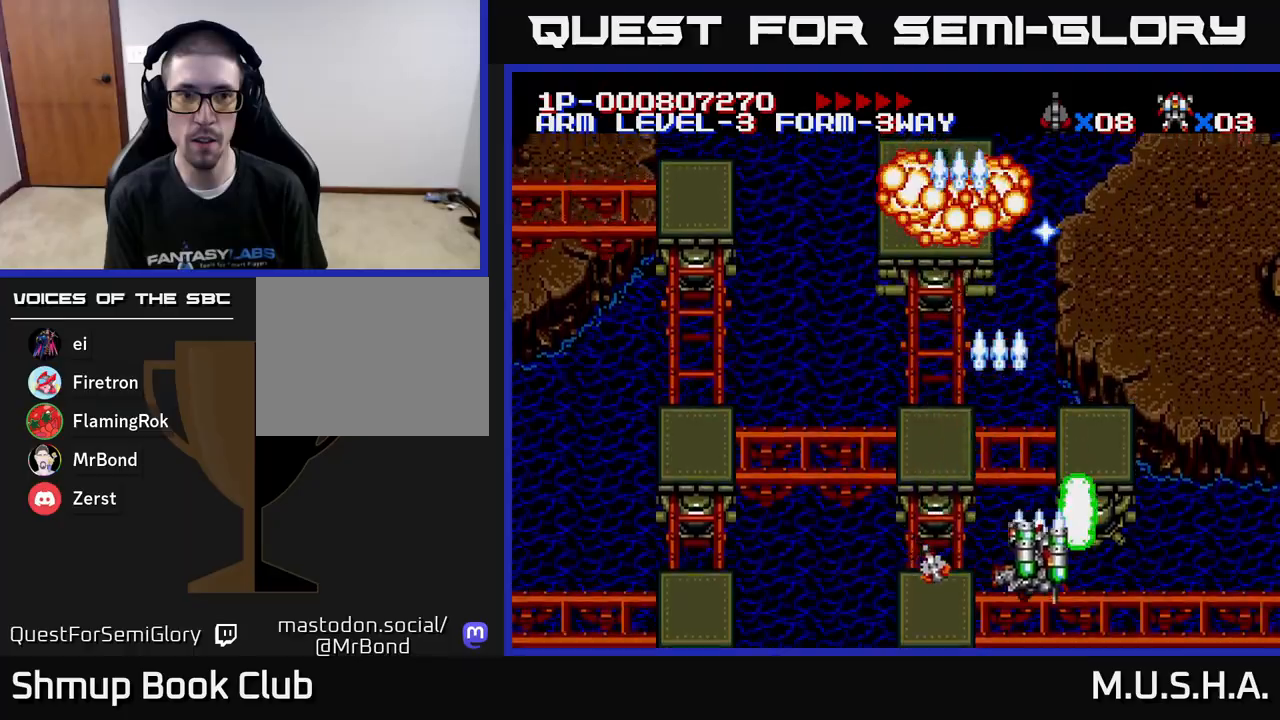
{"buttons": ["X", "Y", "DPAD_LEFT"], "right_stick": "center", "events": [[50, "DPAD_RIGHT", "up"], [117, "DPAD_LEFT", "down"]]}
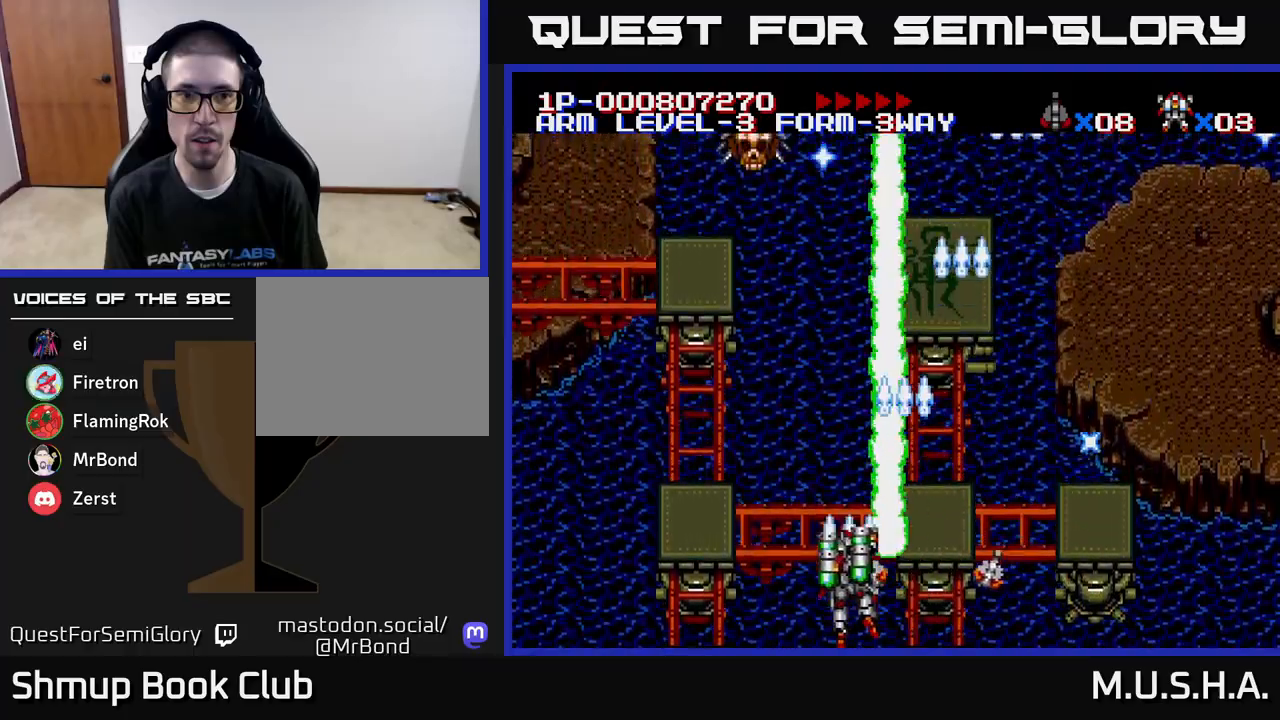
{"buttons": ["X", "Y", "DPAD_LEFT"], "right_stick": "center", "events": [[100, "DPAD_LEFT", "up"], [133, "DPAD_RIGHT", "down"], [367, "DPAD_RIGHT", "up"], [433, "DPAD_LEFT", "down"]]}
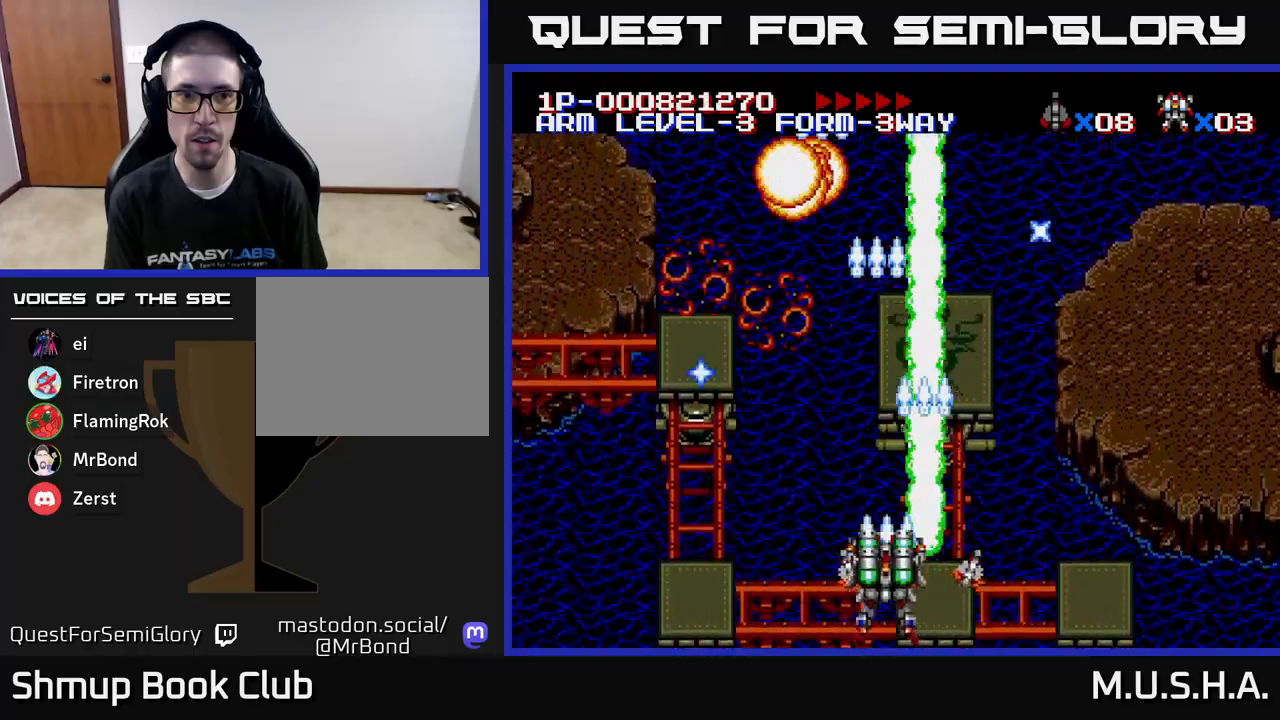
{"buttons": ["X", "Y", "DPAD_RIGHT"], "right_stick": "center", "events": [[217, "DPAD_UP", "down"], [267, "DPAD_LEFT", "up"], [317, "DPAD_RIGHT", "down"], [317, "DPAD_UP", "up"]]}
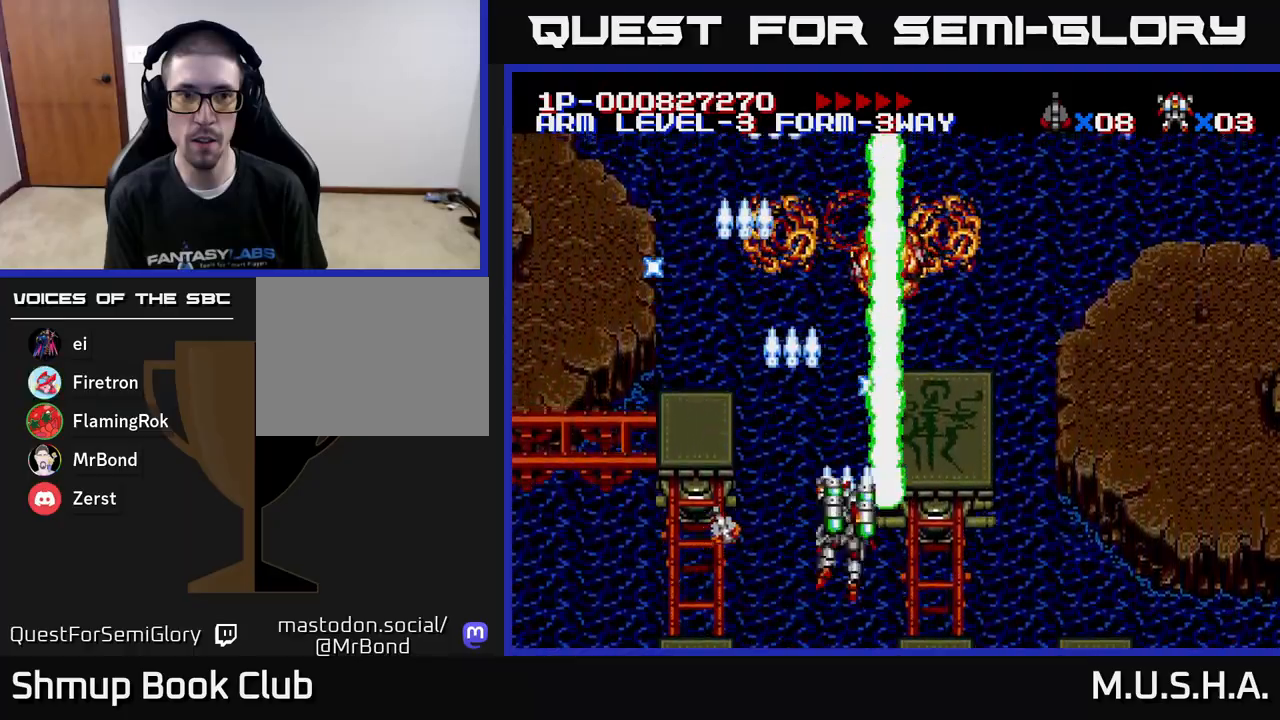
{"buttons": ["X", "Y", "DPAD_LEFT"], "right_stick": "center", "events": [[300, "DPAD_RIGHT", "up"], [383, "DPAD_LEFT", "down"]]}
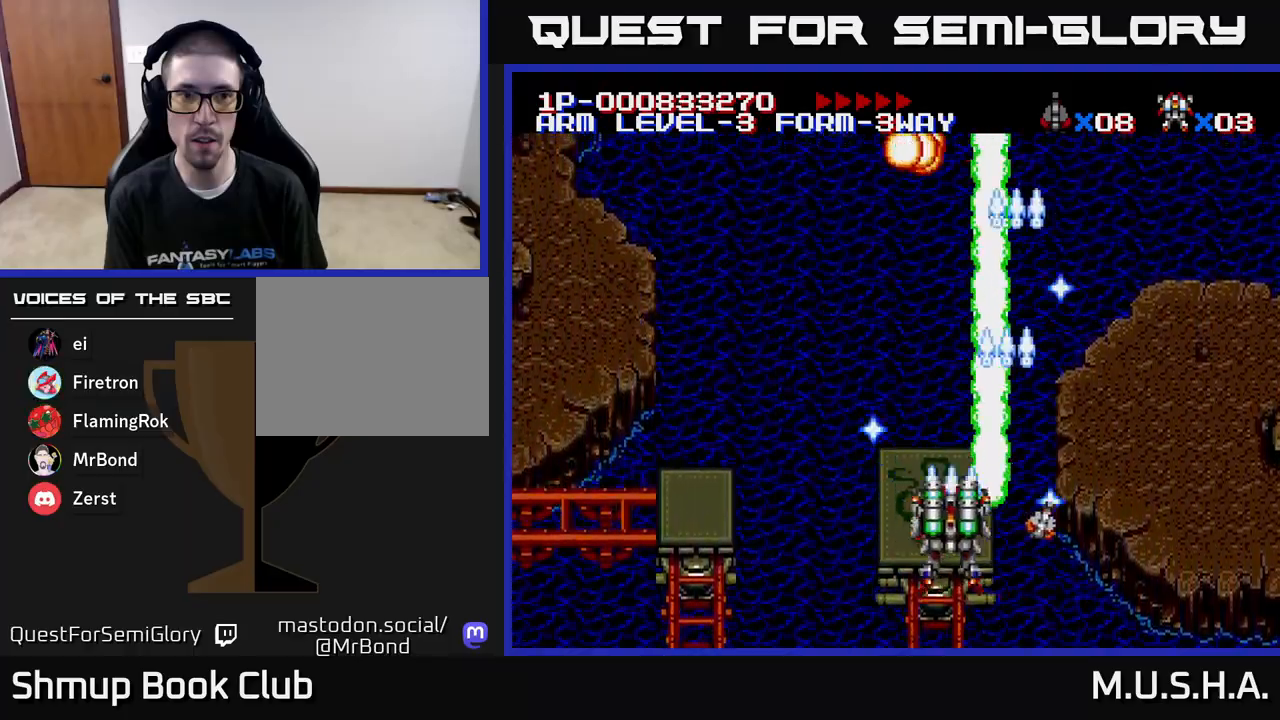
{"buttons": ["X", "Y", "DPAD_DOWN"], "right_stick": "center", "events": [[483, "DPAD_DOWN", "down"], [483, "DPAD_LEFT", "up"]]}
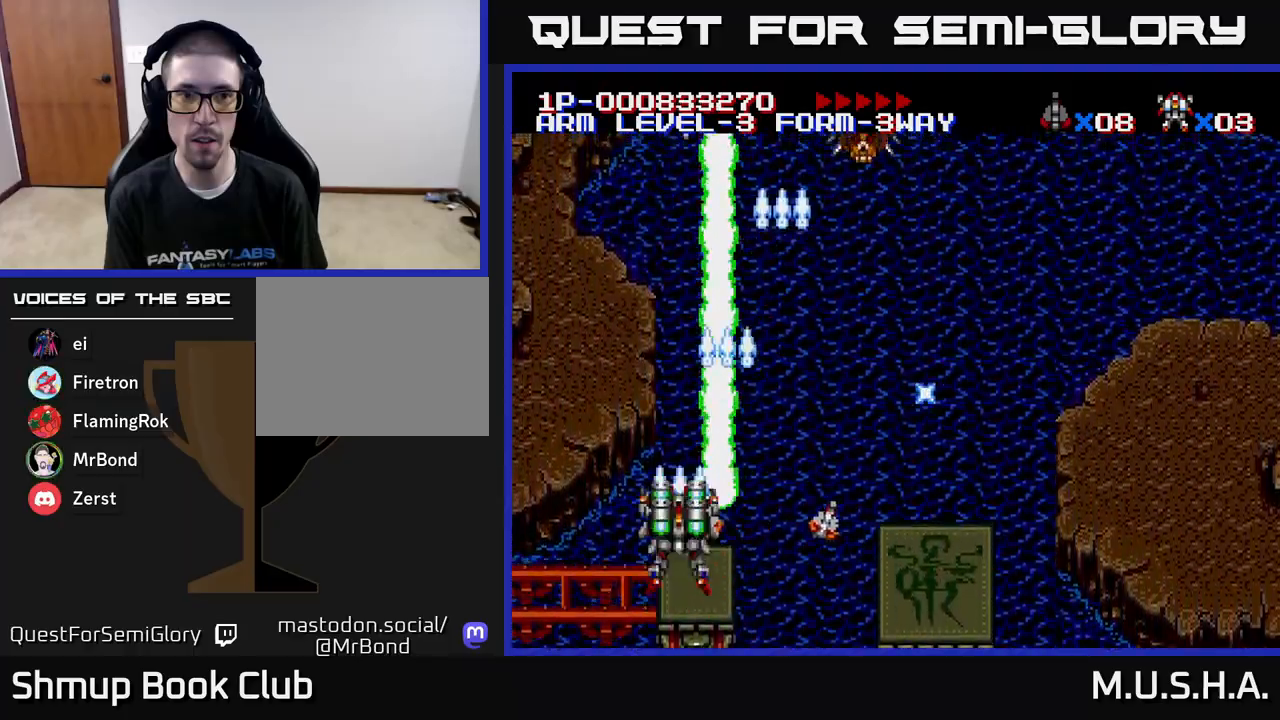
{"buttons": ["X", "Y"], "right_stick": "center", "events": [[33, "DPAD_RIGHT", "down"], [83, "DPAD_DOWN", "up"], [500, "DPAD_RIGHT", "up"]]}
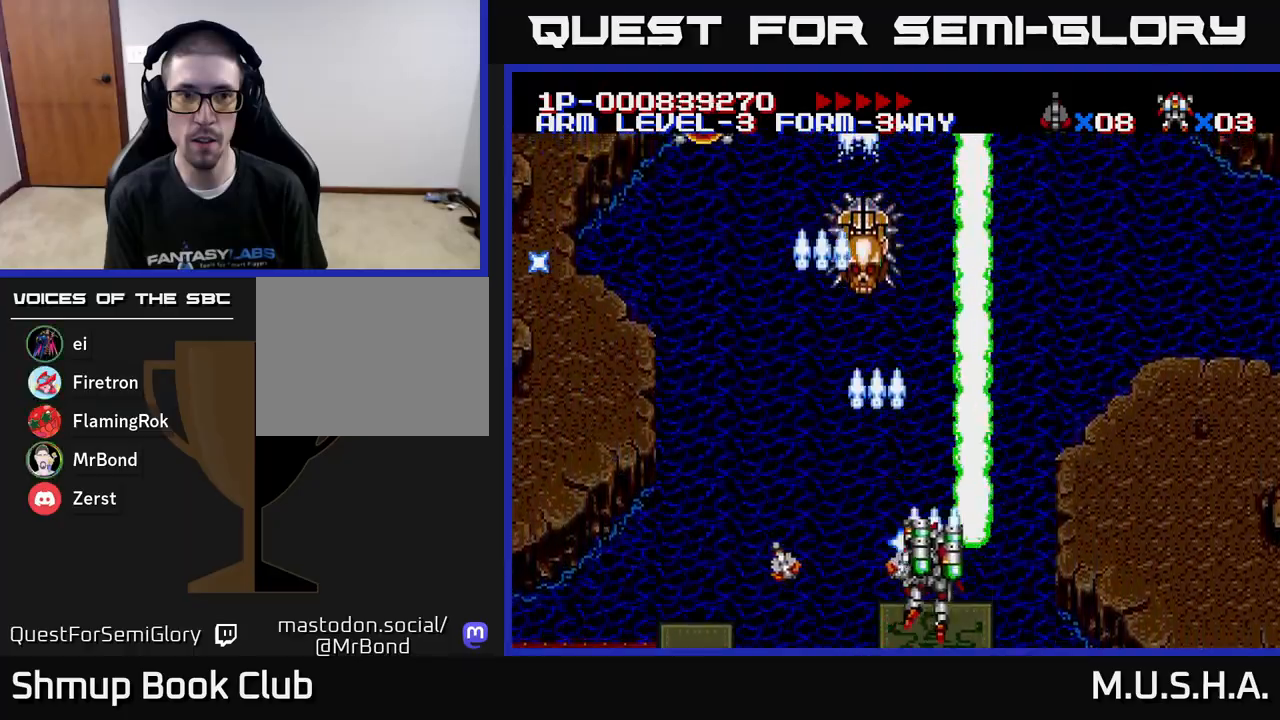
{"buttons": ["X", "Y", "DPAD_UP", "DPAD_LEFT"], "right_stick": "center", "events": [[67, "DPAD_LEFT", "down"], [400, "DPAD_UP", "down"]]}
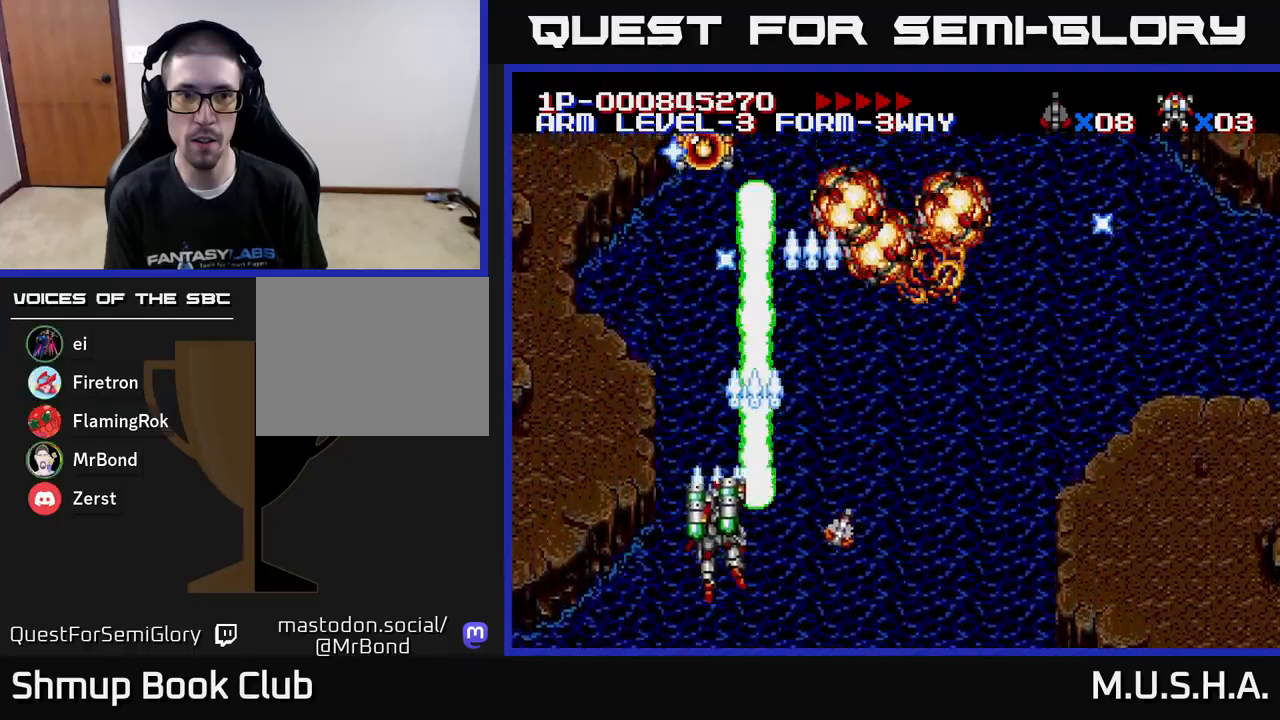
{"buttons": ["X", "Y", "DPAD_DOWN", "DPAD_RIGHT"], "right_stick": "center", "events": [[67, "DPAD_UP", "up"], [100, "DPAD_LEFT", "up"], [133, "DPAD_RIGHT", "down"], [417, "DPAD_DOWN", "down"]]}
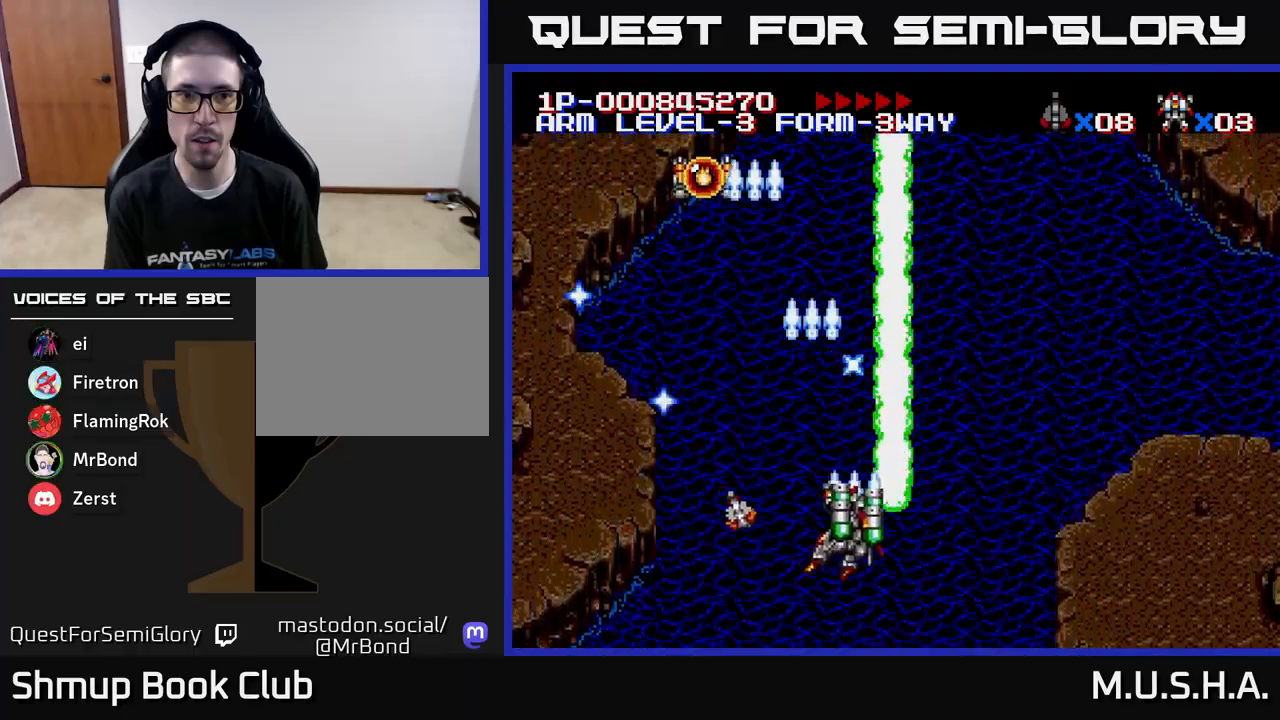
{"buttons": ["X", "Y", "DPAD_RIGHT"], "right_stick": "center", "events": [[267, "DPAD_DOWN", "up"]]}
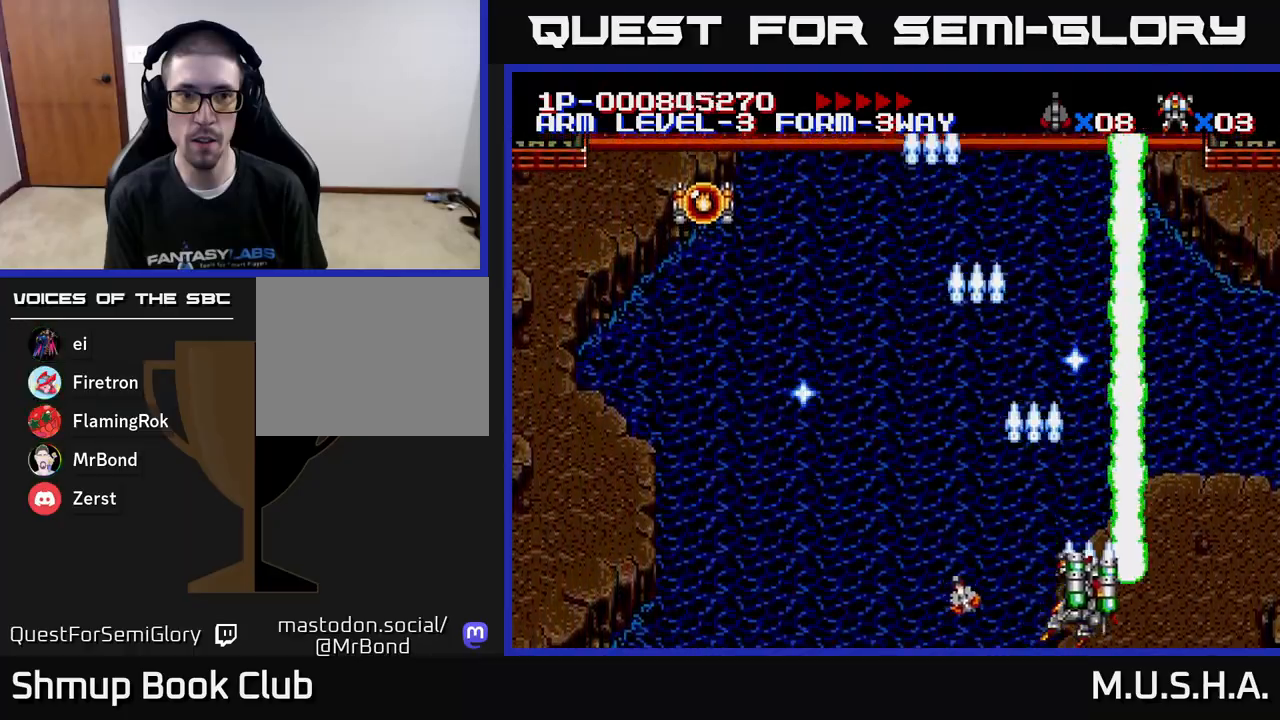
{"buttons": ["X", "Y", "DPAD_LEFT"], "right_stick": "center", "events": [[233, "DPAD_RIGHT", "up"], [300, "DPAD_LEFT", "down"]]}
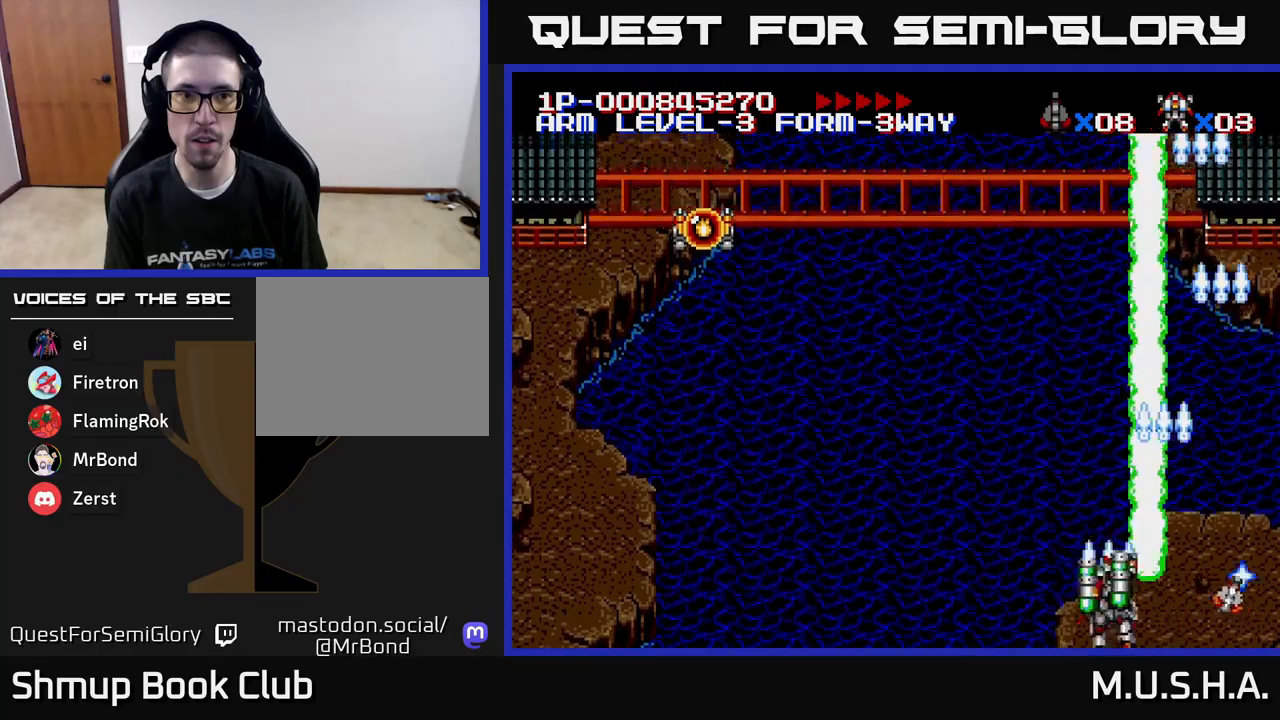
{"buttons": ["X", "Y", "DPAD_LEFT"], "right_stick": "center", "events": []}
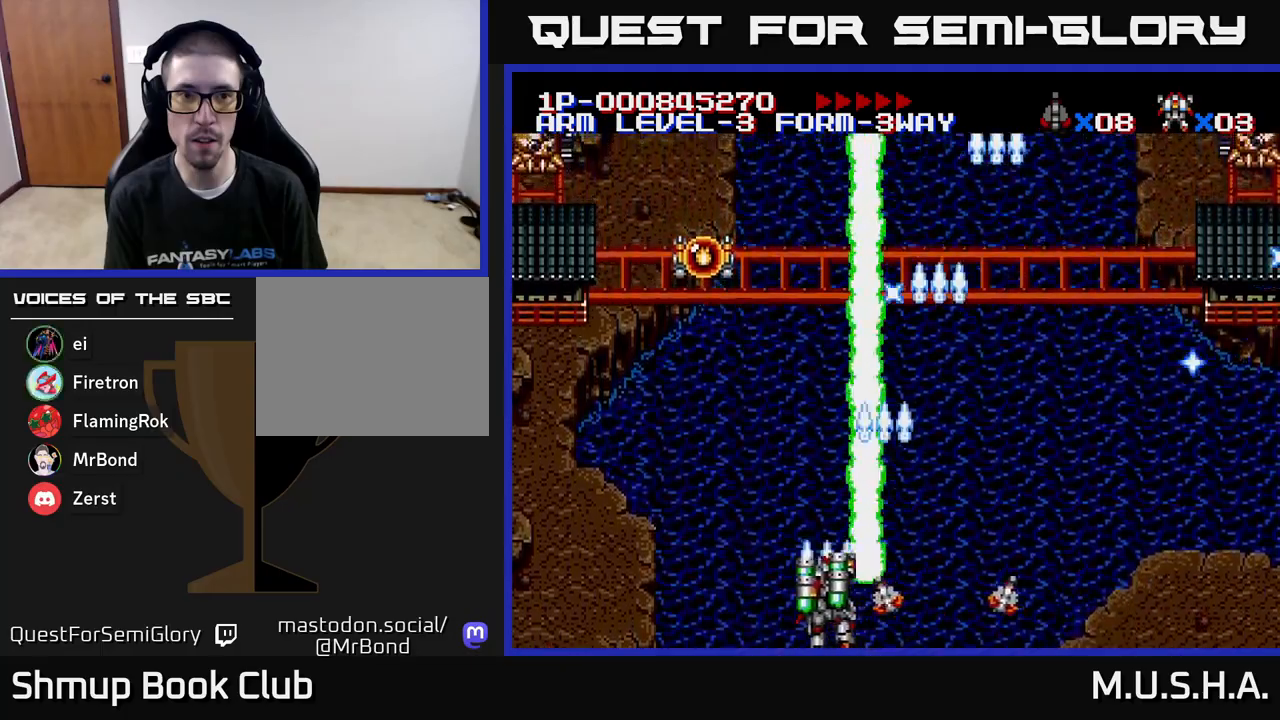
{"buttons": ["X", "Y", "DPAD_RIGHT"], "right_stick": "center", "events": [[300, "DPAD_LEFT", "up"], [350, "DPAD_RIGHT", "down"]]}
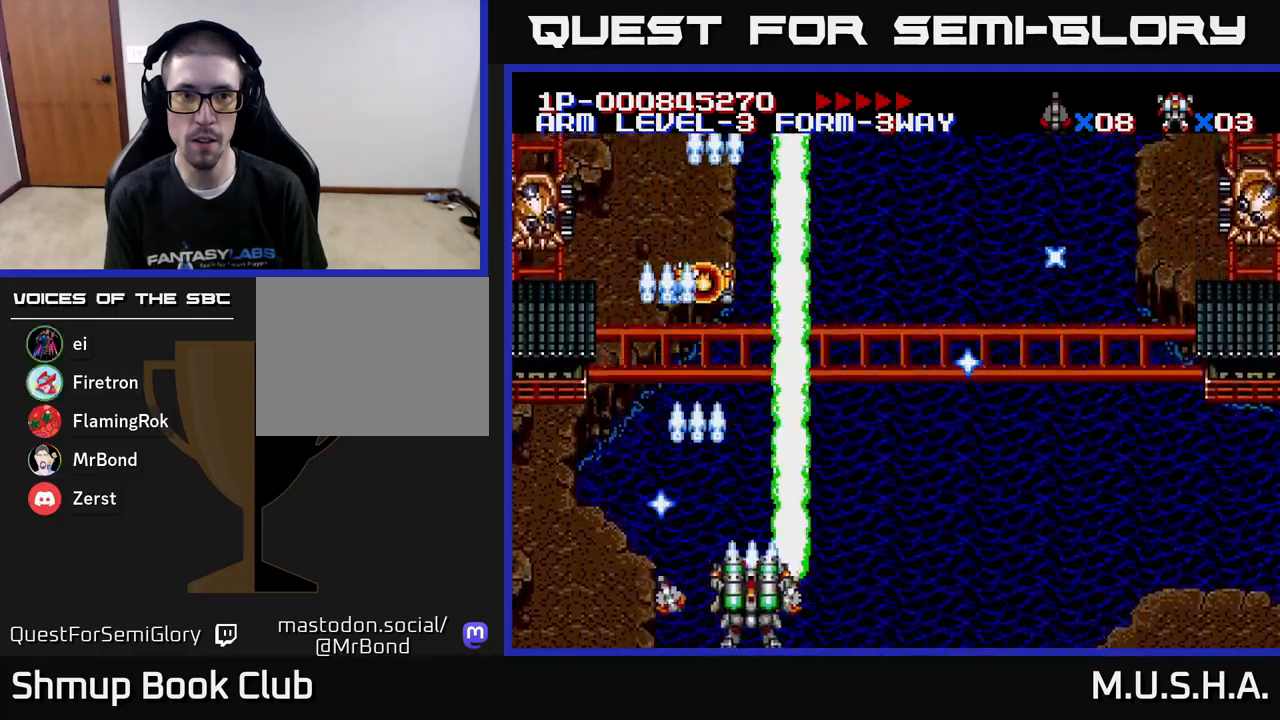
{"buttons": ["X", "Y", "DPAD_UP", "DPAD_LEFT"], "right_stick": "center", "events": [[83, "DPAD_RIGHT", "up"], [100, "DPAD_LEFT", "down"], [467, "DPAD_UP", "down"]]}
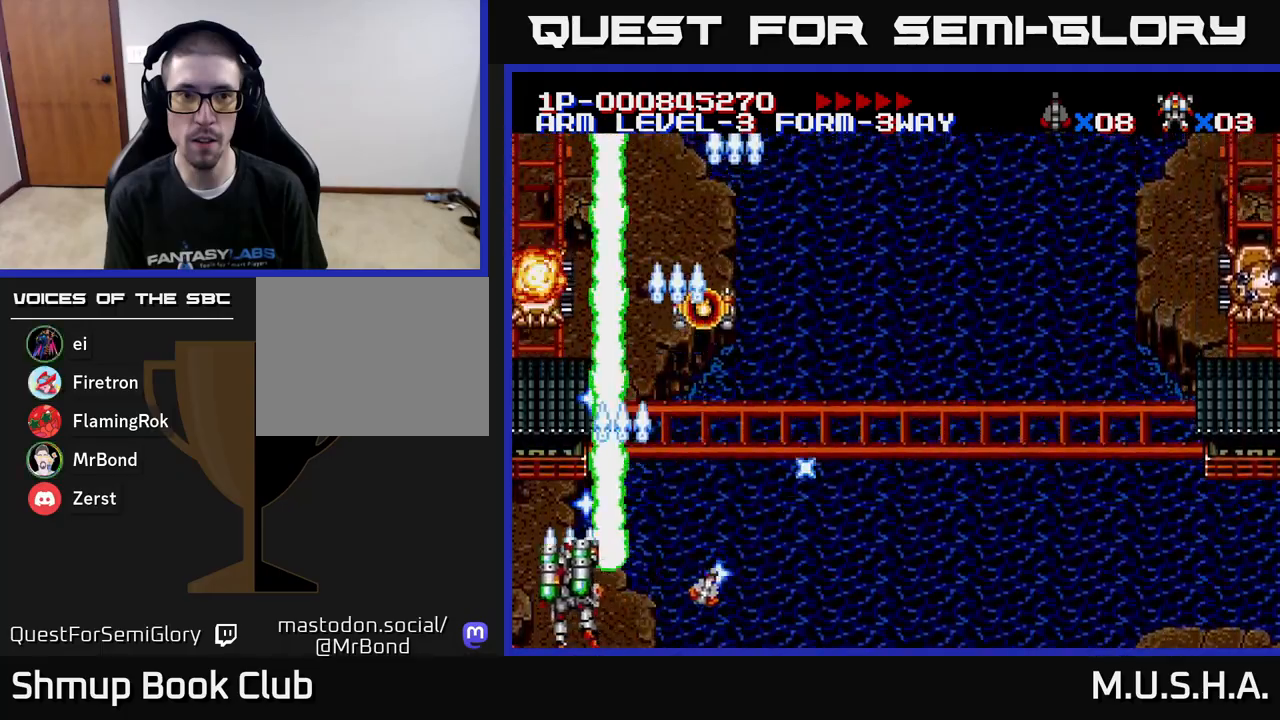
{"buttons": ["X", "Y", "DPAD_RIGHT"], "right_stick": "center", "events": [[117, "DPAD_UP", "up"], [150, "DPAD_LEFT", "up"], [183, "DPAD_DOWN", "down"], [200, "DPAD_RIGHT", "down"], [383, "DPAD_DOWN", "up"]]}
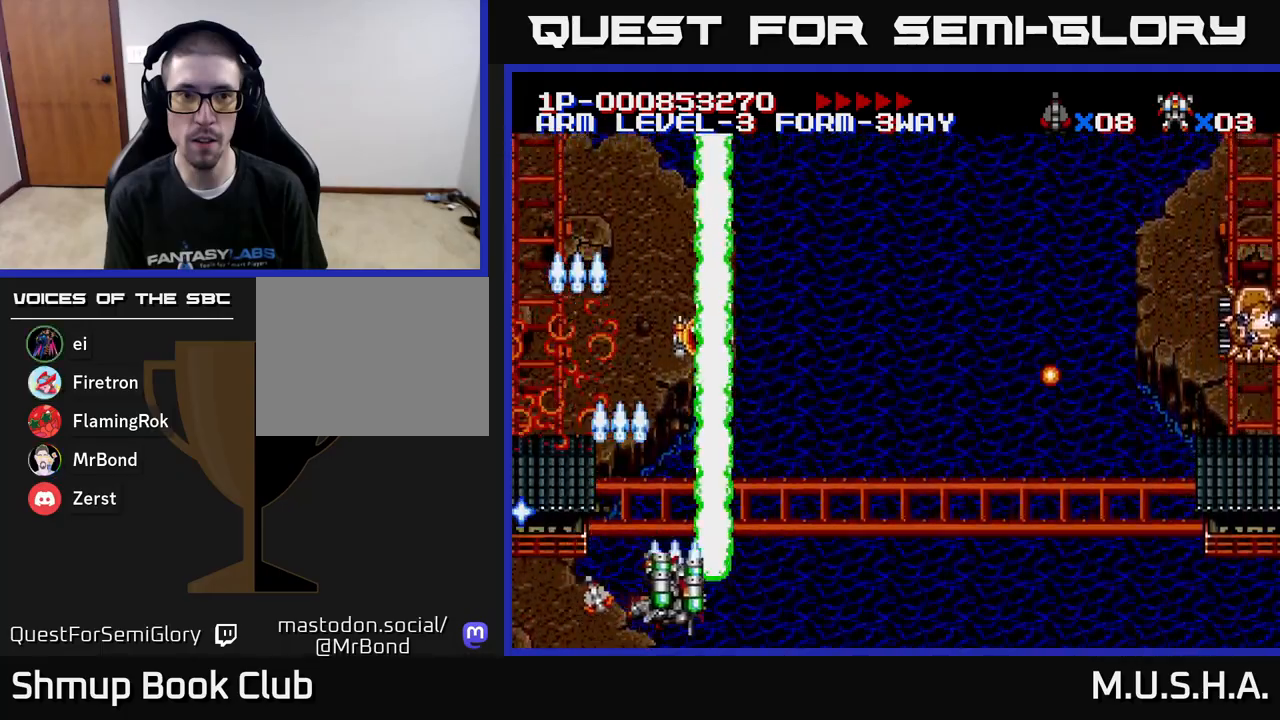
{"buttons": ["X", "Y", "DPAD_RIGHT"], "right_stick": "center", "events": [[200, "DPAD_DOWN", "down"], [283, "DPAD_DOWN", "up"]]}
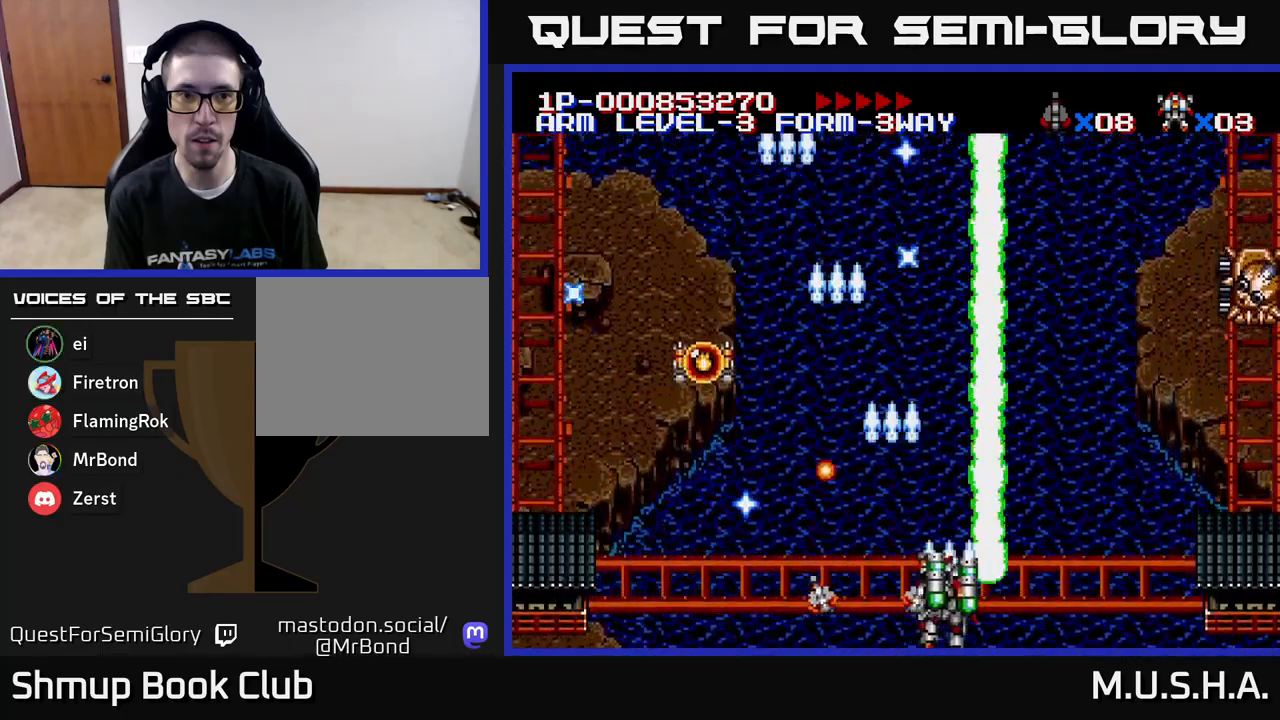
{"buttons": ["X", "Y"], "right_stick": "center", "events": [[500, "DPAD_RIGHT", "up"]]}
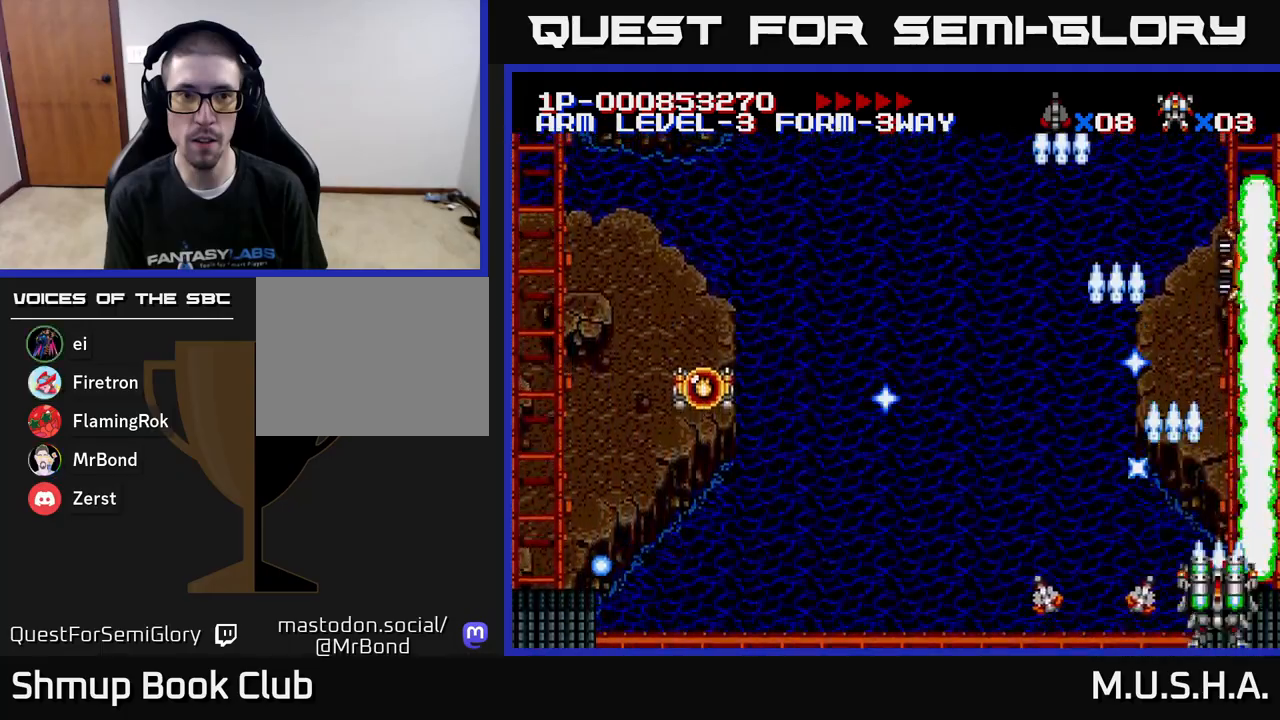
{"buttons": ["X", "Y", "DPAD_UP", "DPAD_LEFT"], "right_stick": "center", "events": [[333, "DPAD_LEFT", "down"], [400, "DPAD_UP", "down"]]}
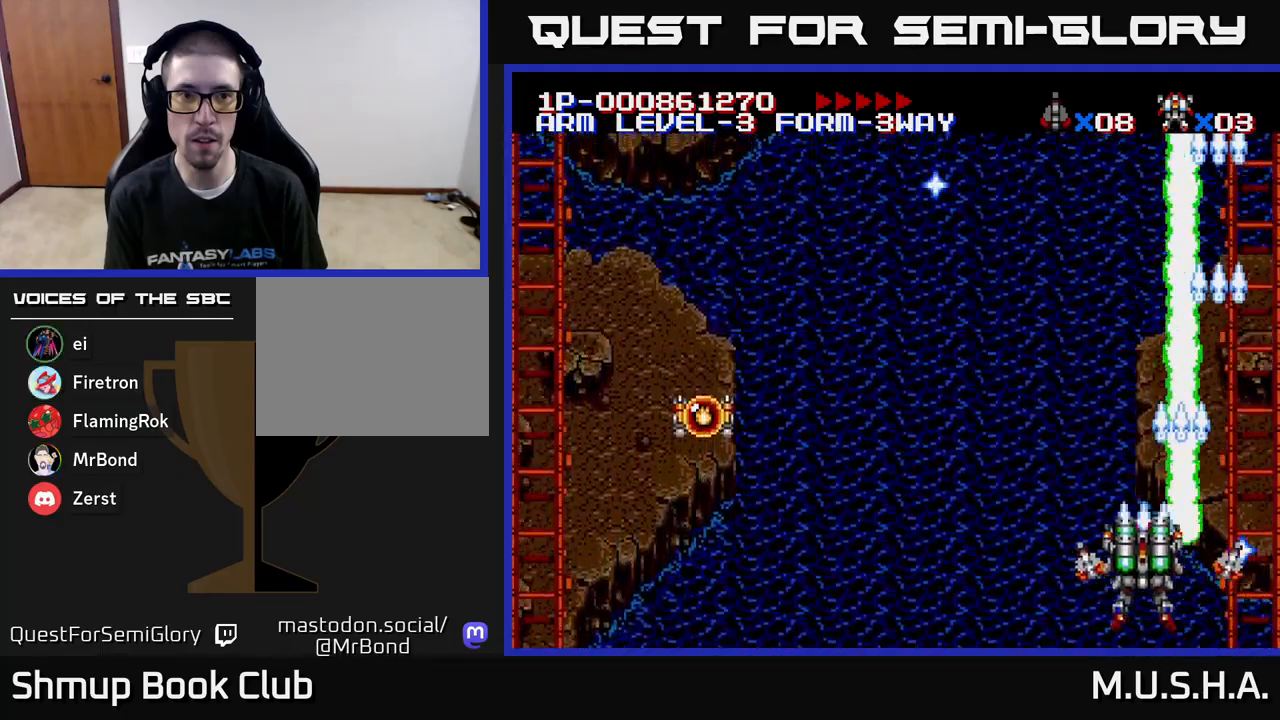
{"buttons": ["X", "Y", "DPAD_UP"], "right_stick": "center", "events": [[117, "DPAD_UP", "up"], [400, "DPAD_UP", "down"], [450, "DPAD_LEFT", "up"]]}
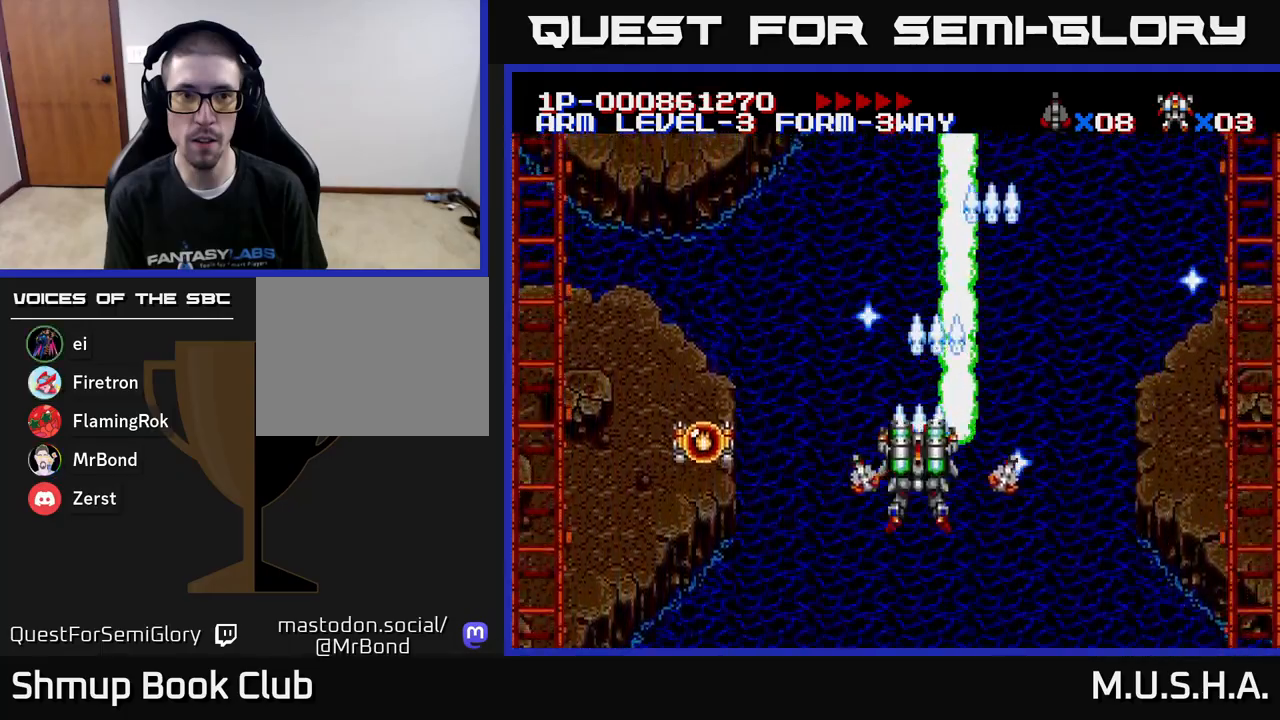
{"buttons": ["X", "Y", "DPAD_LEFT"], "right_stick": "center", "events": [[33, "DPAD_LEFT", "down"], [150, "DPAD_LEFT", "up"], [250, "DPAD_LEFT", "down"], [317, "DPAD_UP", "up"]]}
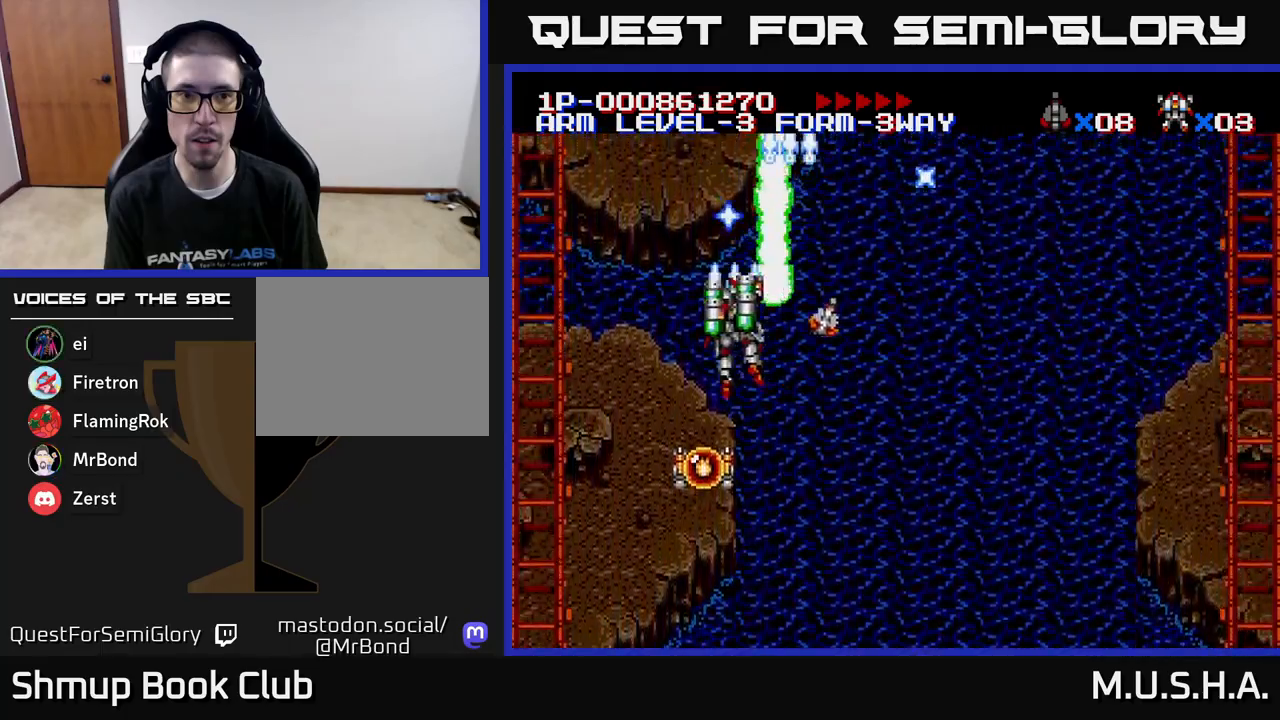
{"buttons": ["X", "Y"], "right_stick": "center", "events": [[33, "DPAD_LEFT", "up"]]}
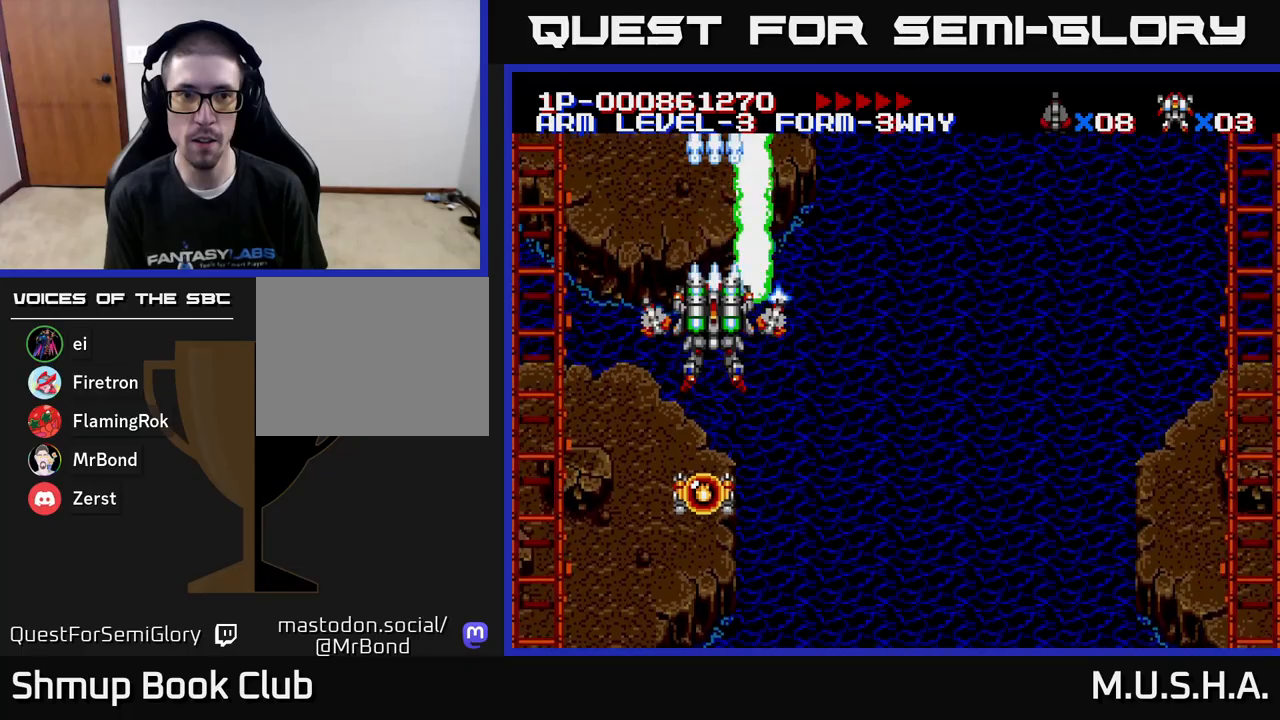
{"buttons": ["X", "Y", "DPAD_DOWN", "DPAD_RIGHT"], "right_stick": "center", "events": [[167, "DPAD_DOWN", "down"], [183, "DPAD_RIGHT", "down"], [267, "DPAD_DOWN", "up"], [367, "DPAD_DOWN", "down"]]}
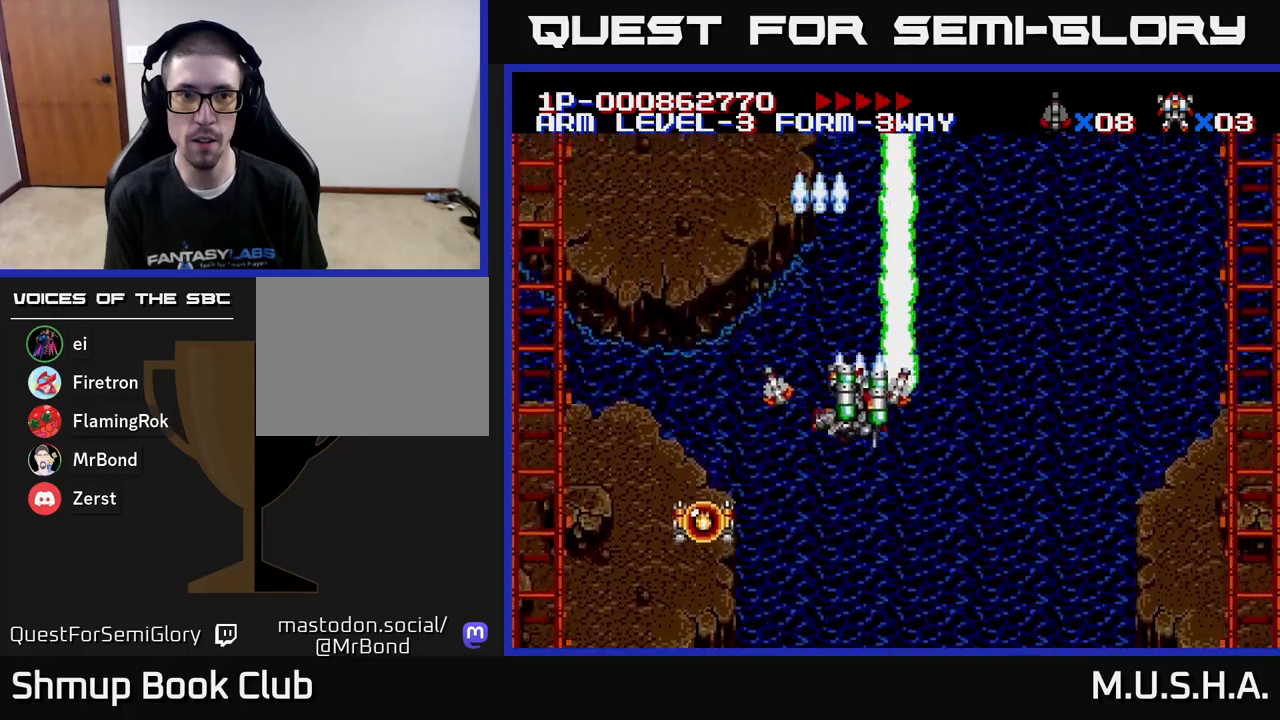
{"buttons": ["X", "Y"], "right_stick": "center", "events": [[167, "DPAD_RIGHT", "up"], [250, "DPAD_DOWN", "up"]]}
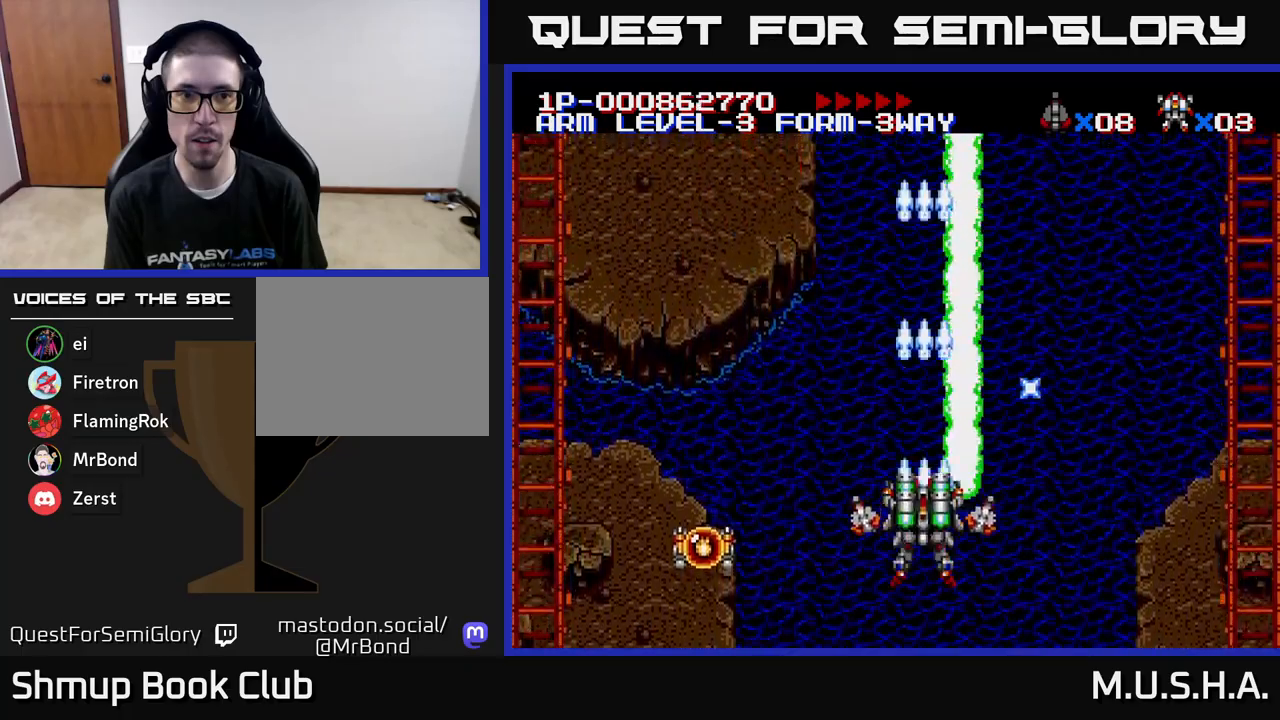
{"buttons": ["X", "Y"], "right_stick": "center", "events": []}
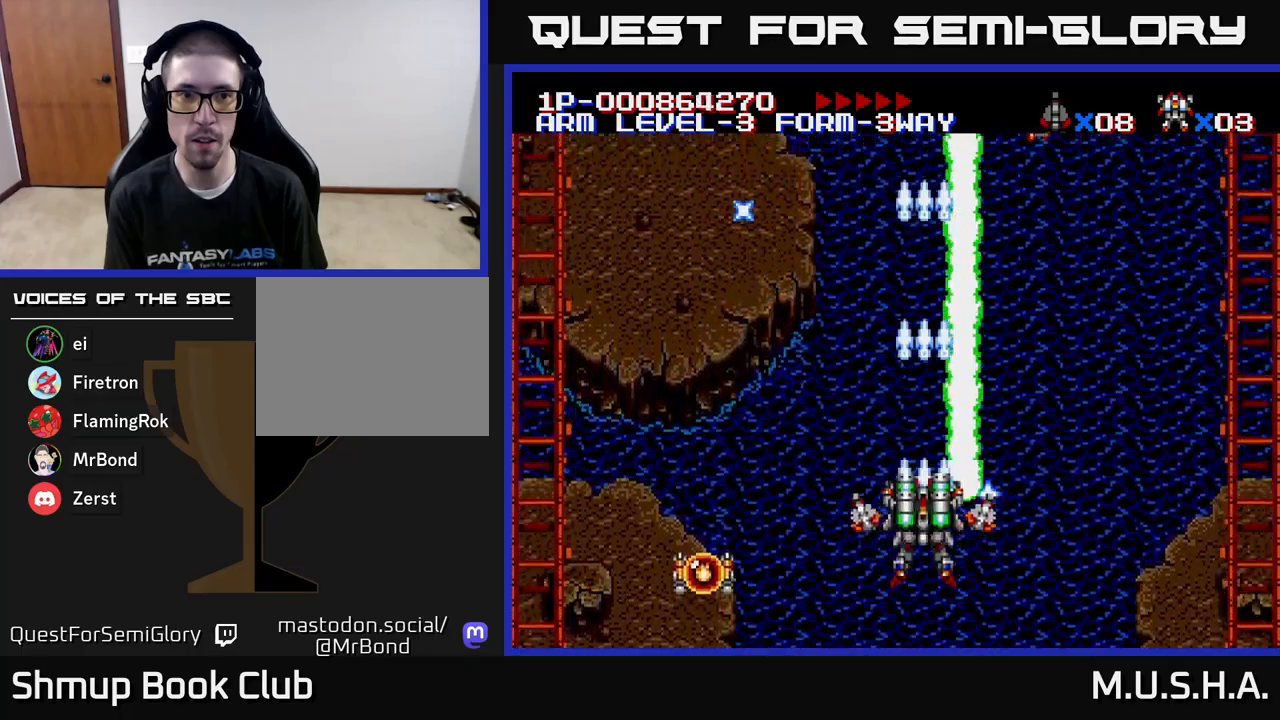
{"buttons": ["X", "Y"], "right_stick": "center", "events": [[17, "DPAD_LEFT", "down"], [100, "DPAD_UP", "down"], [267, "DPAD_UP", "up"], [400, "DPAD_LEFT", "up"]]}
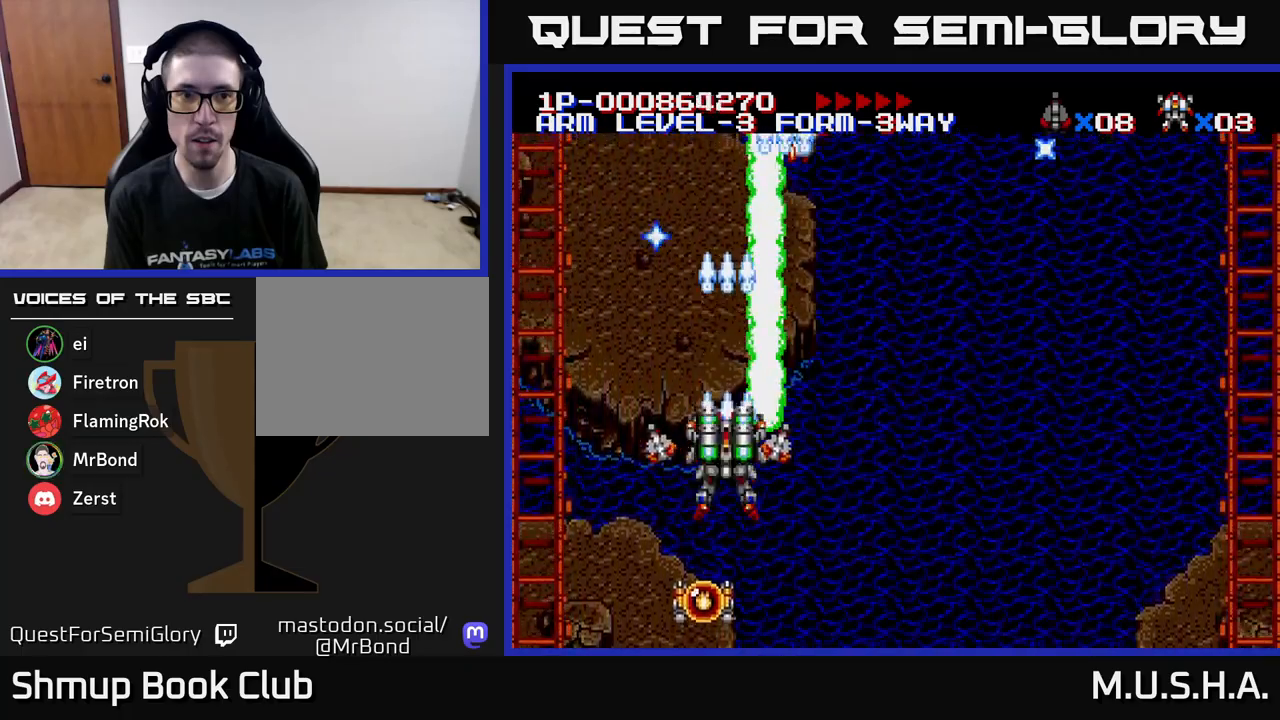
{"buttons": ["X", "Y", "DPAD_LEFT"], "right_stick": "center", "events": [[33, "DPAD_RIGHT", "down"], [417, "DPAD_RIGHT", "up"], [467, "DPAD_LEFT", "down"]]}